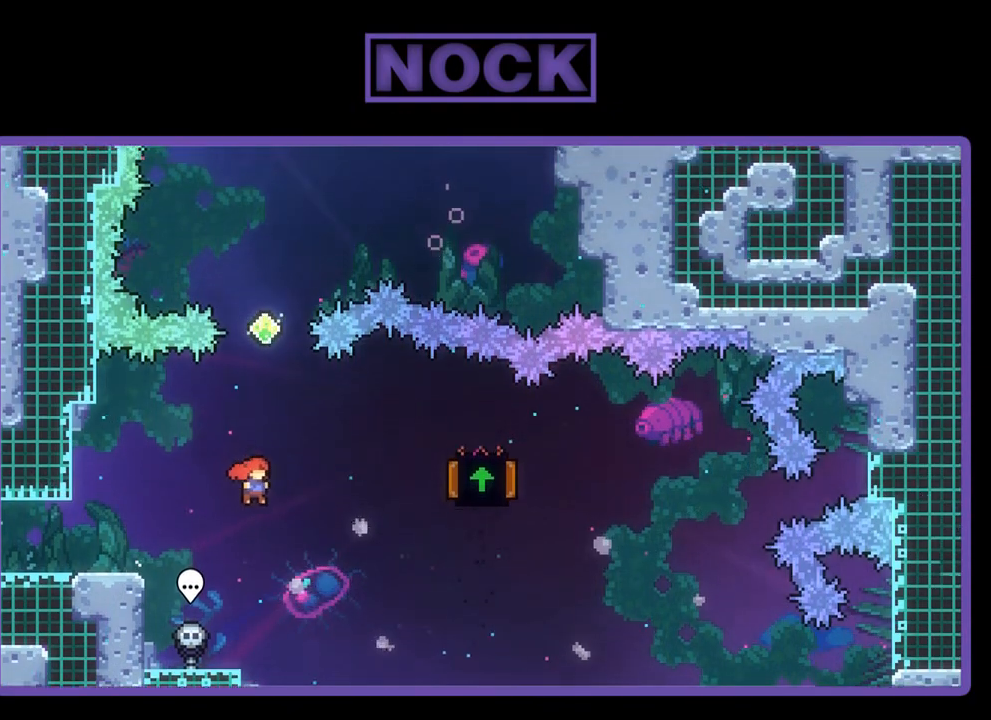
Gameplay with a controller (PlayStation layout); each line is a JSON object with the inputs held at the frame after it. "events" lists button and stick changes between this image and that frame as [ms after this image, input, new state], when the widget could be followed in between. Not read: right_stick.
{"buttons": ["R2", "DPAD_UP"], "left_stick": "center", "events": [[100, "CIRCLE", "down"], [433, "CIRCLE", "up"]]}
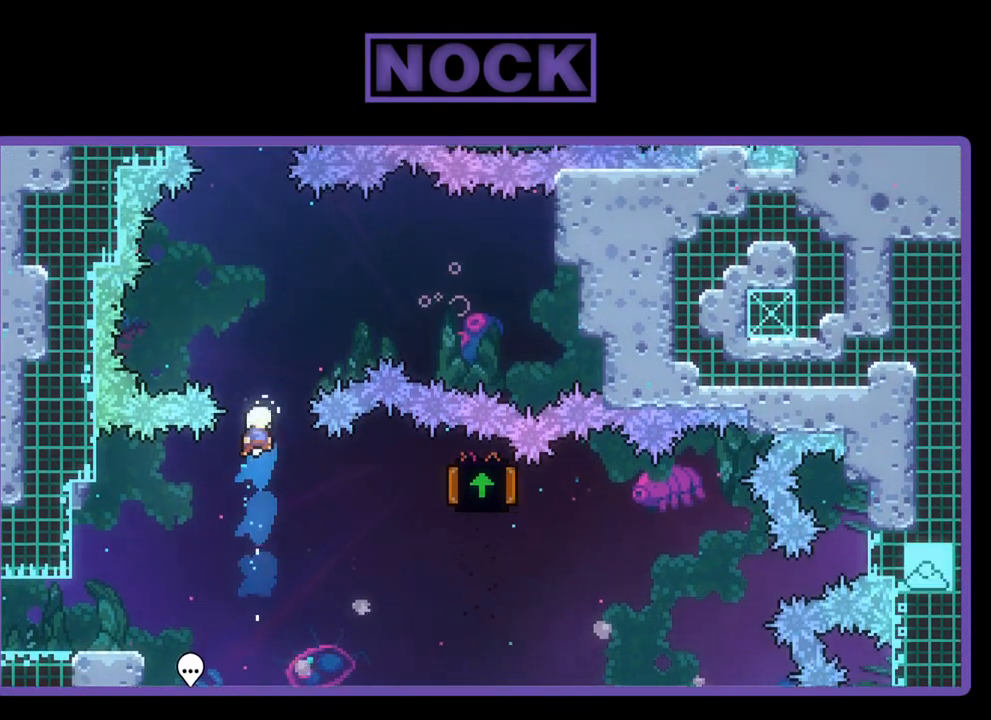
{"buttons": ["CIRCLE", "R2", "DPAD_UP", "DPAD_RIGHT"], "left_stick": "center", "events": [[67, "CIRCLE", "down"], [133, "DPAD_RIGHT", "down"]]}
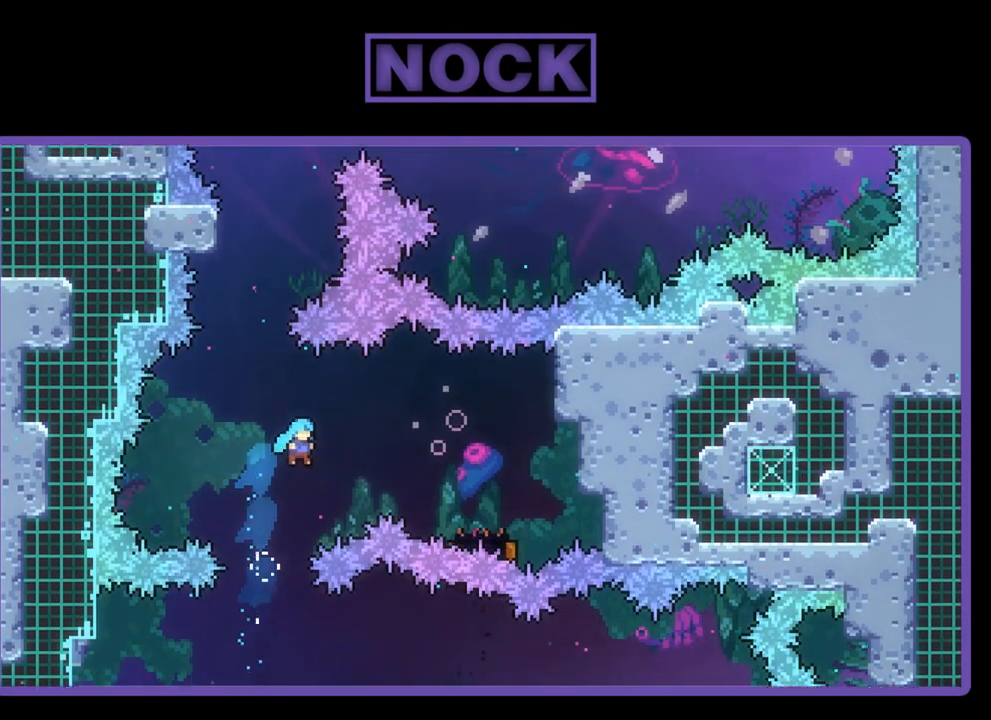
{"buttons": [], "left_stick": "center", "events": [[33, "DPAD_UP", "up"], [233, "DPAD_UP", "down"], [367, "CIRCLE", "up"], [367, "R2", "up"], [400, "DPAD_RIGHT", "up"], [433, "DPAD_UP", "up"]]}
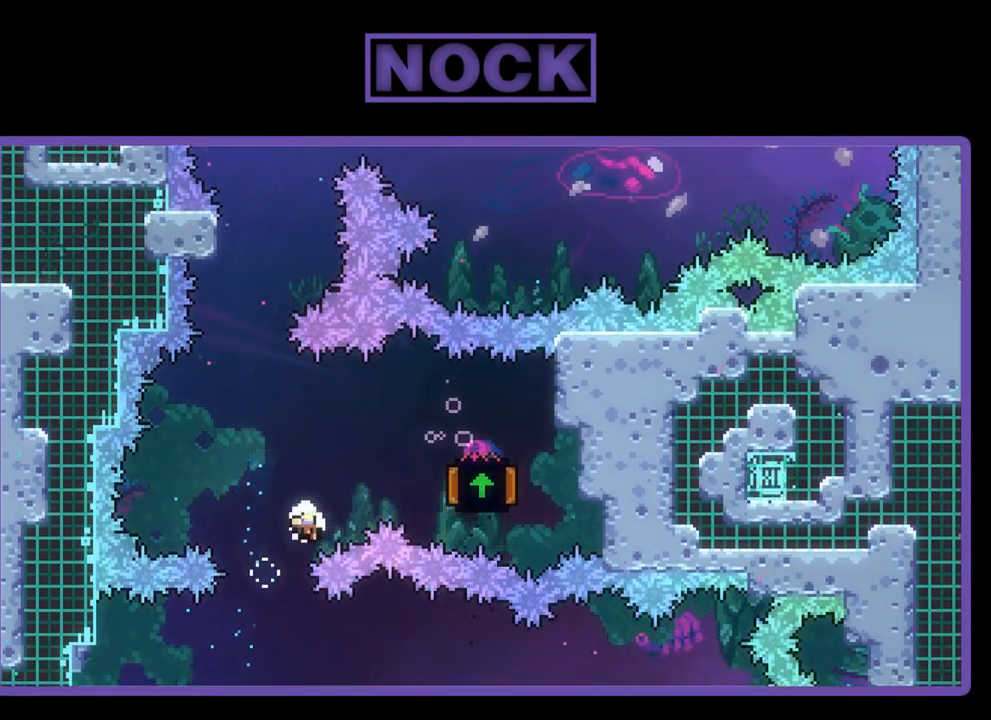
{"buttons": [], "left_stick": "center", "events": []}
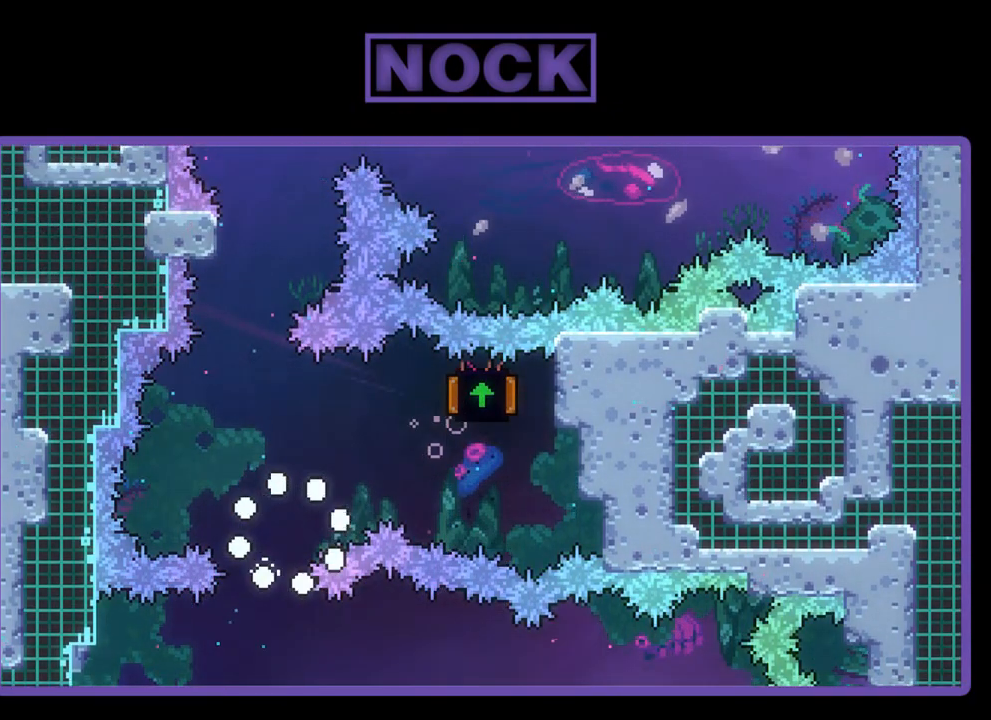
{"buttons": [], "left_stick": "center", "events": []}
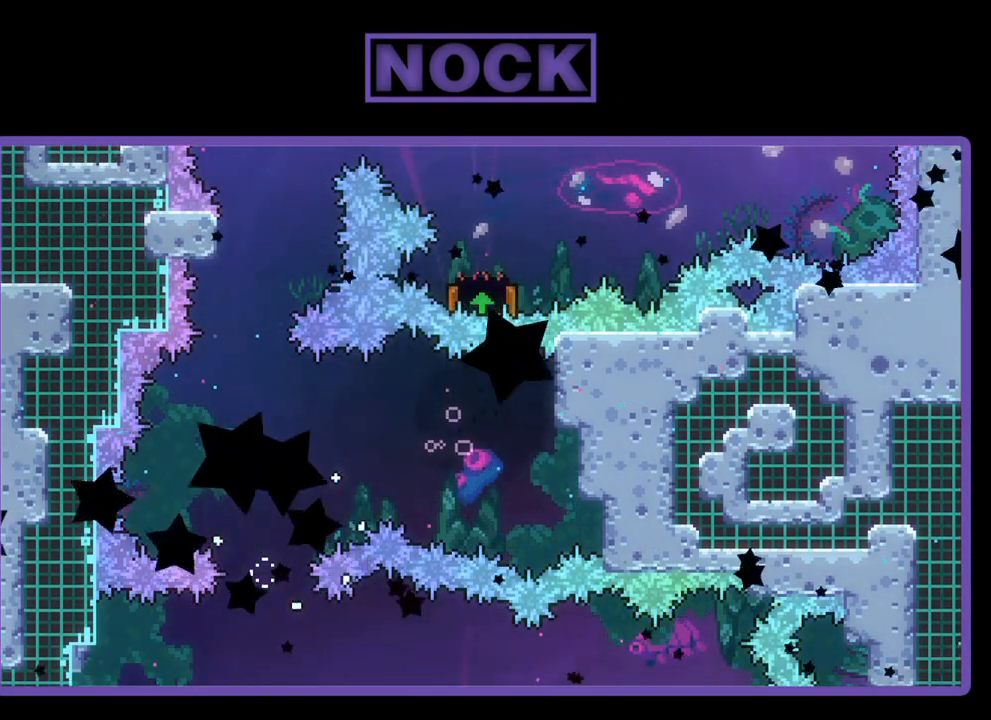
{"buttons": ["R2"], "left_stick": "center", "events": [[400, "R2", "down"]]}
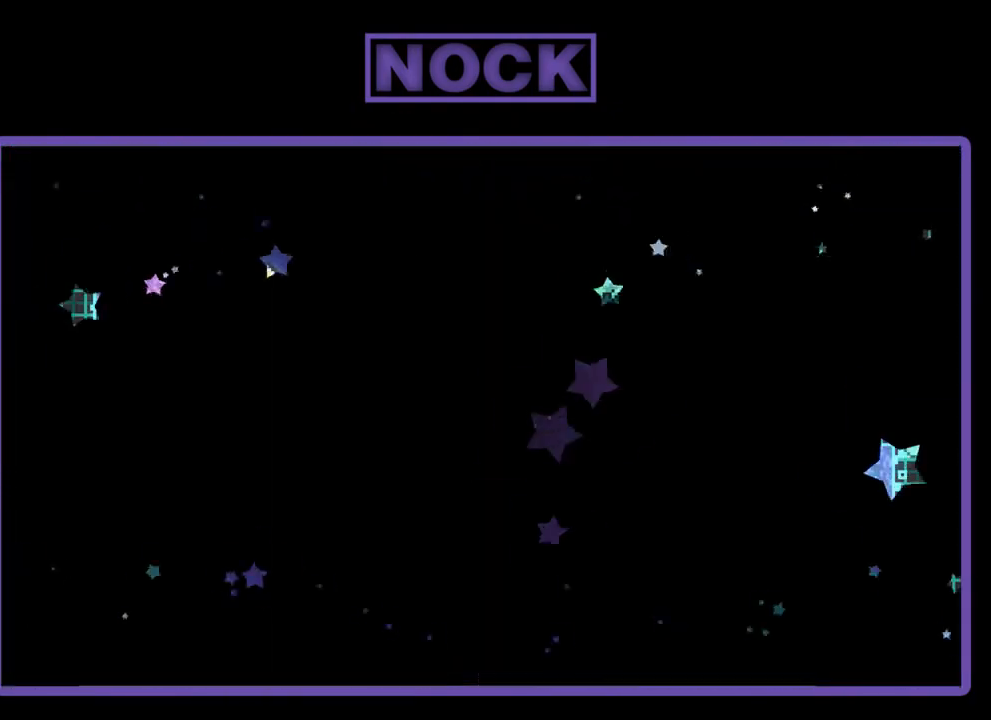
{"buttons": ["R2", "DPAD_RIGHT"], "left_stick": "center", "events": [[67, "DPAD_RIGHT", "down"]]}
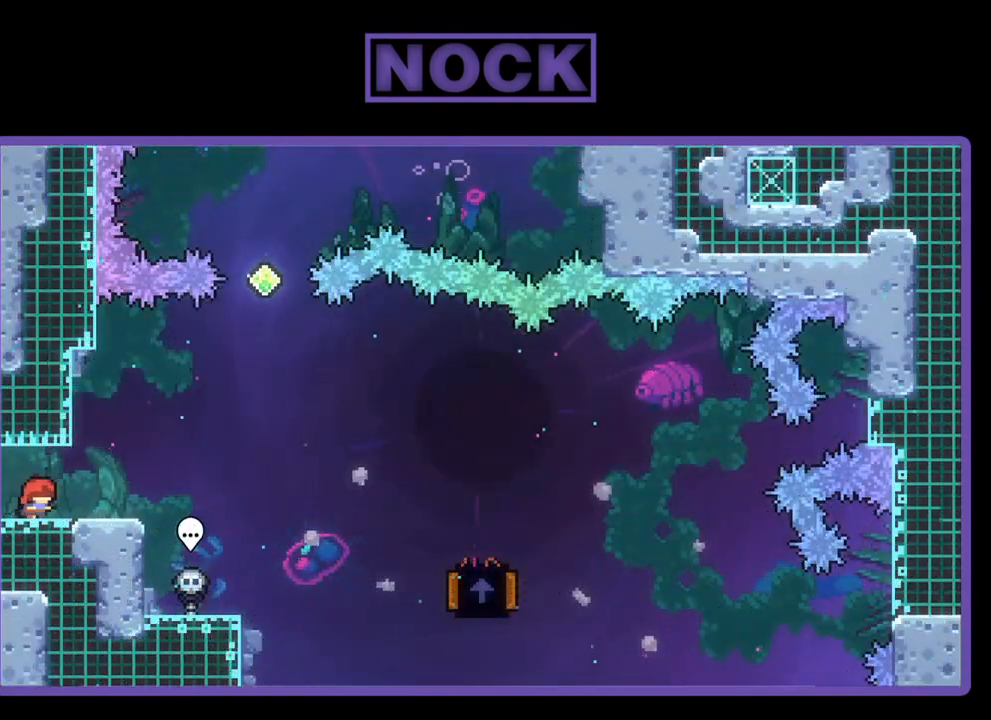
{"buttons": ["R2", "DPAD_RIGHT"], "left_stick": "center", "events": [[267, "CROSS", "down"], [467, "CROSS", "up"]]}
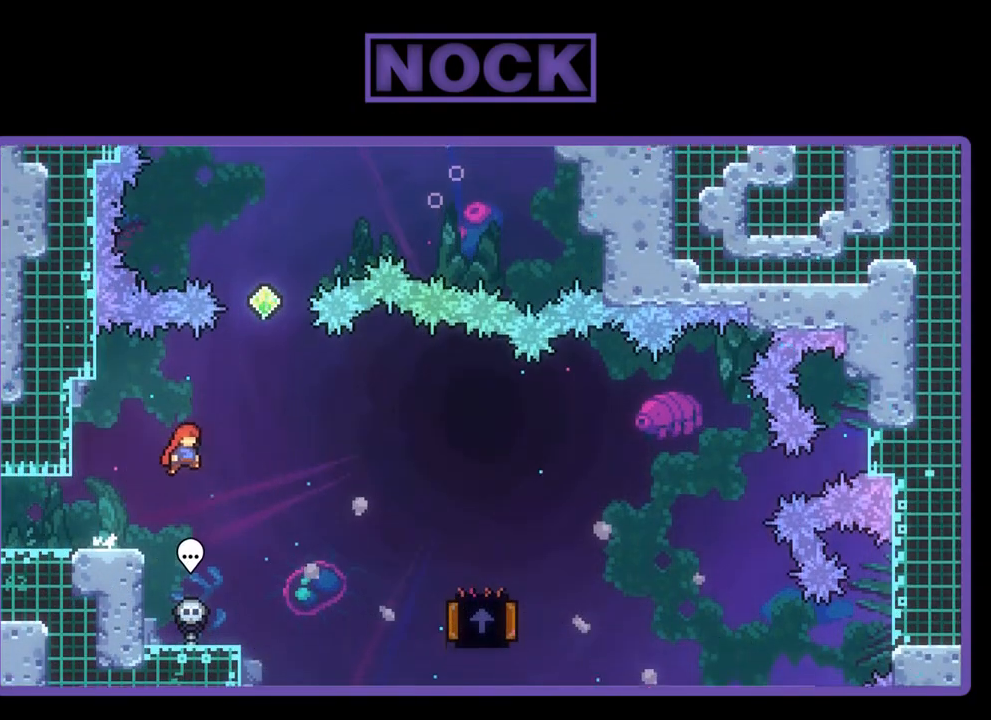
{"buttons": ["CIRCLE", "R2", "DPAD_RIGHT"], "left_stick": "center", "events": [[433, "CIRCLE", "down"]]}
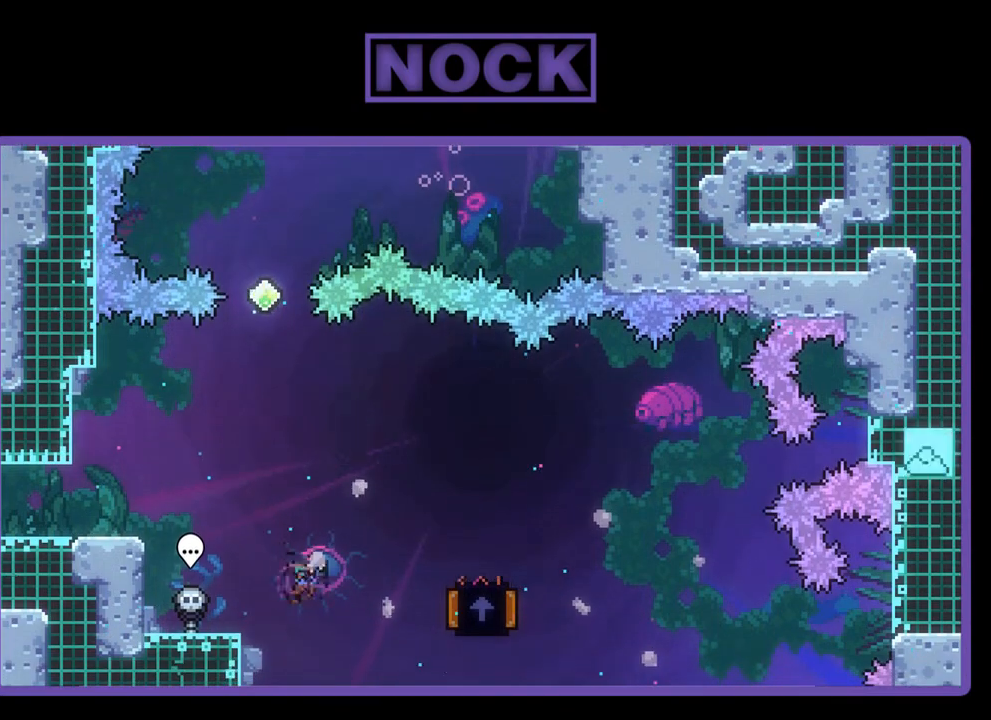
{"buttons": ["R2", "DPAD_LEFT"], "left_stick": "center", "events": [[200, "DPAD_RIGHT", "up"], [267, "DPAD_LEFT", "down"], [300, "CIRCLE", "up"]]}
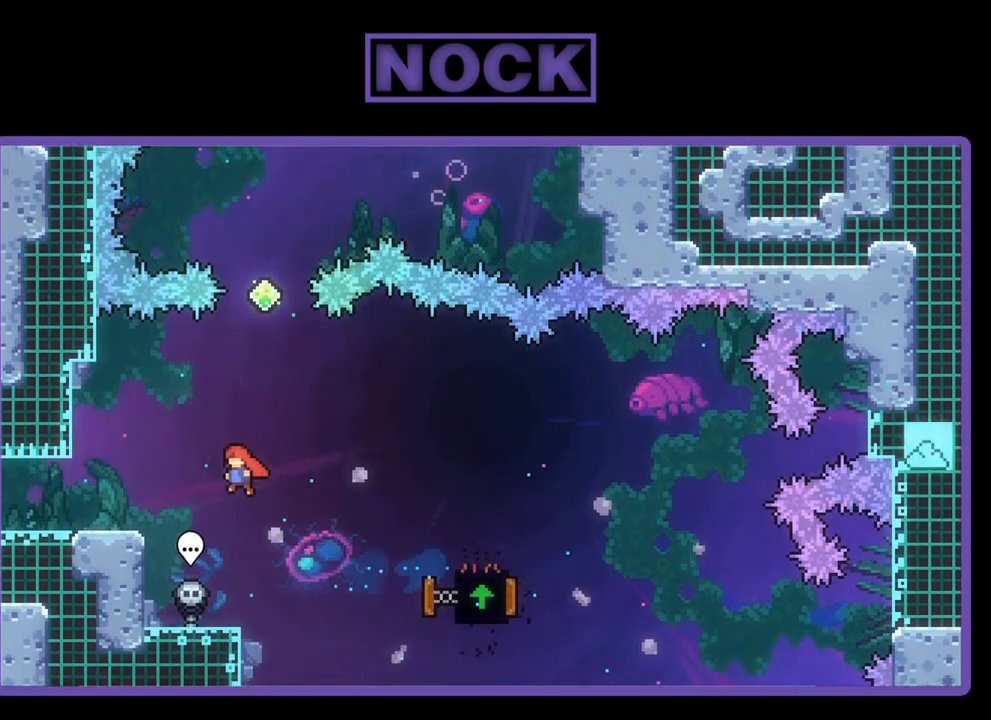
{"buttons": ["R2"], "left_stick": "center", "events": [[400, "DPAD_LEFT", "up"]]}
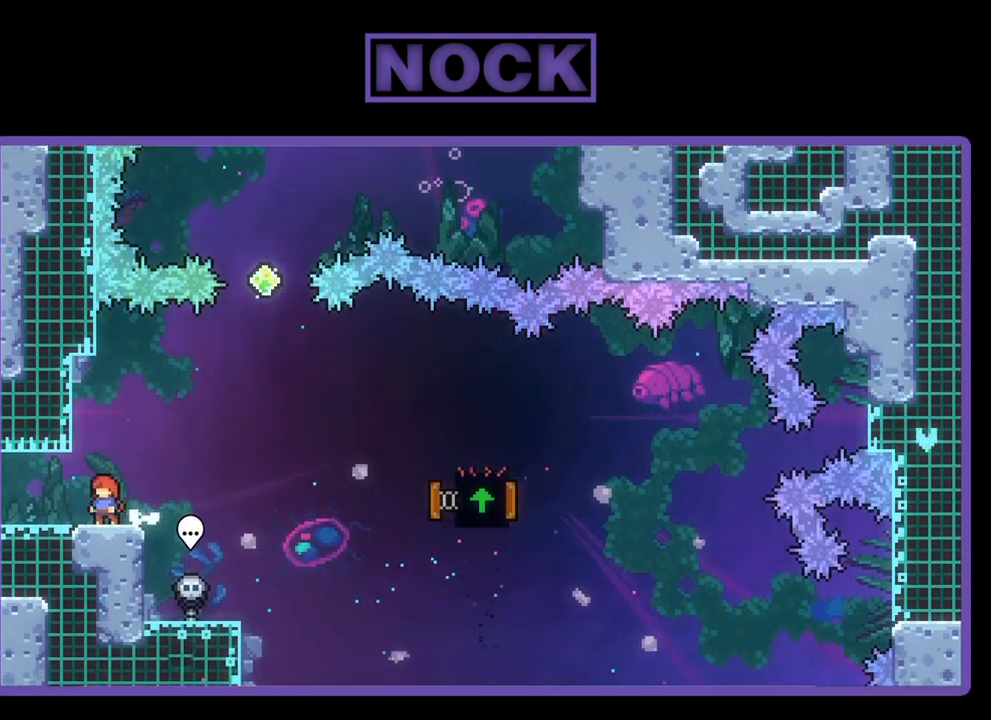
{"buttons": ["CROSS", "R2", "DPAD_RIGHT"], "left_stick": "center", "events": [[67, "DPAD_RIGHT", "down"], [233, "CROSS", "down"]]}
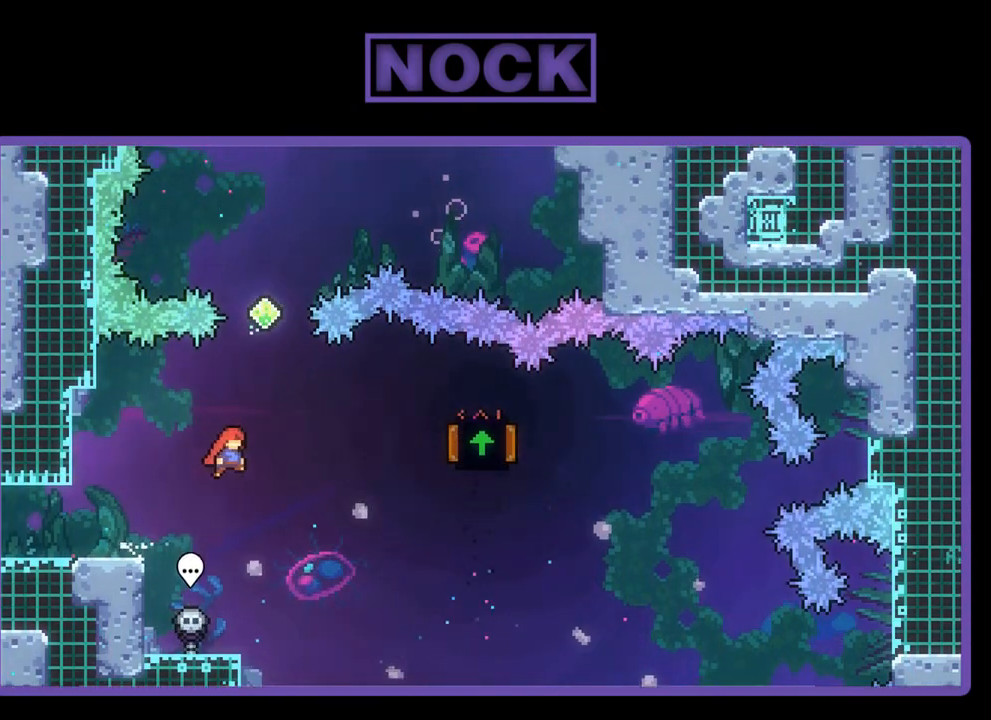
{"buttons": ["CIRCLE", "R2", "DPAD_UP"], "left_stick": "center", "events": [[100, "DPAD_RIGHT", "up"], [100, "DPAD_UP", "down"], [133, "CROSS", "up"], [200, "CIRCLE", "down"]]}
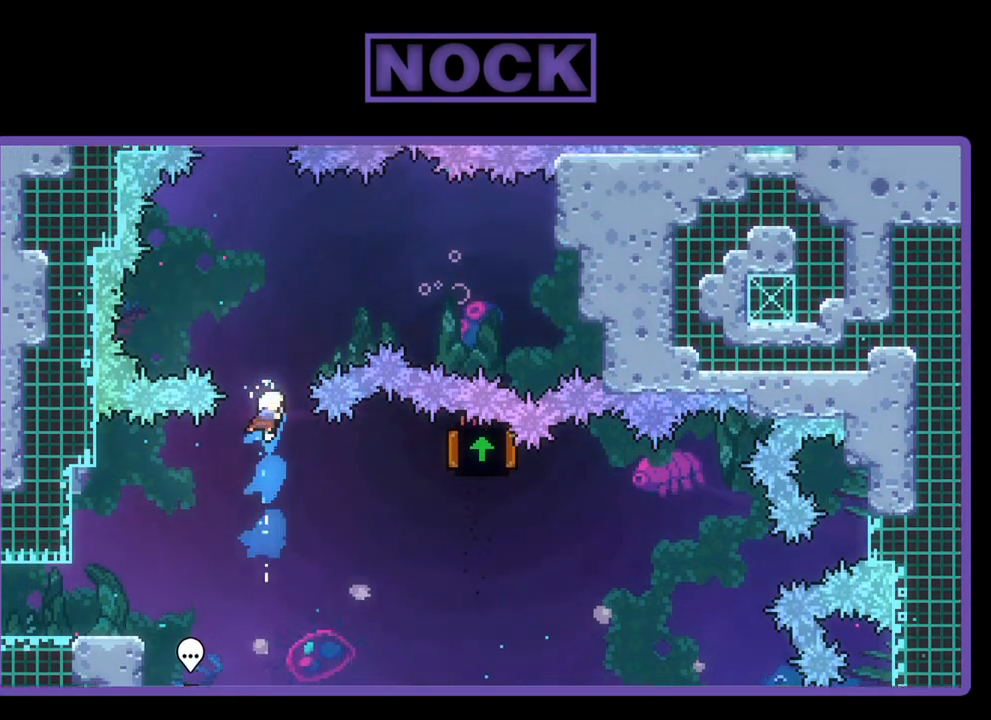
{"buttons": ["CIRCLE", "R2", "DPAD_RIGHT"], "left_stick": "center", "events": [[67, "CIRCLE", "up"], [133, "CIRCLE", "down"], [233, "DPAD_RIGHT", "down"], [467, "DPAD_UP", "up"]]}
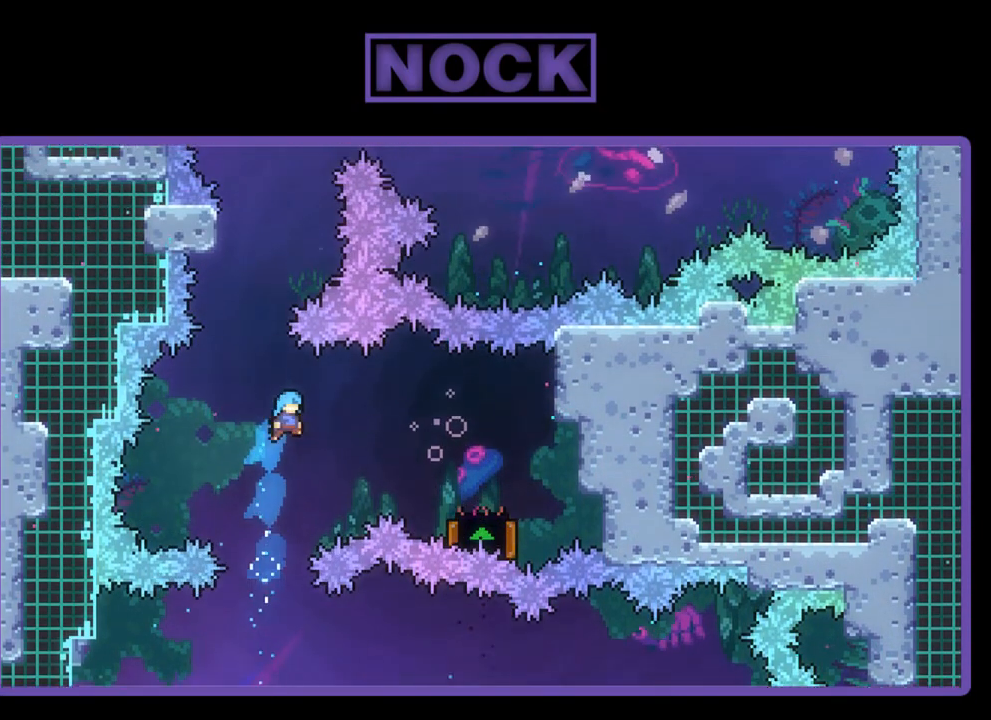
{"buttons": [], "left_stick": "center", "events": [[433, "CIRCLE", "up"], [467, "DPAD_RIGHT", "up"], [467, "R2", "up"]]}
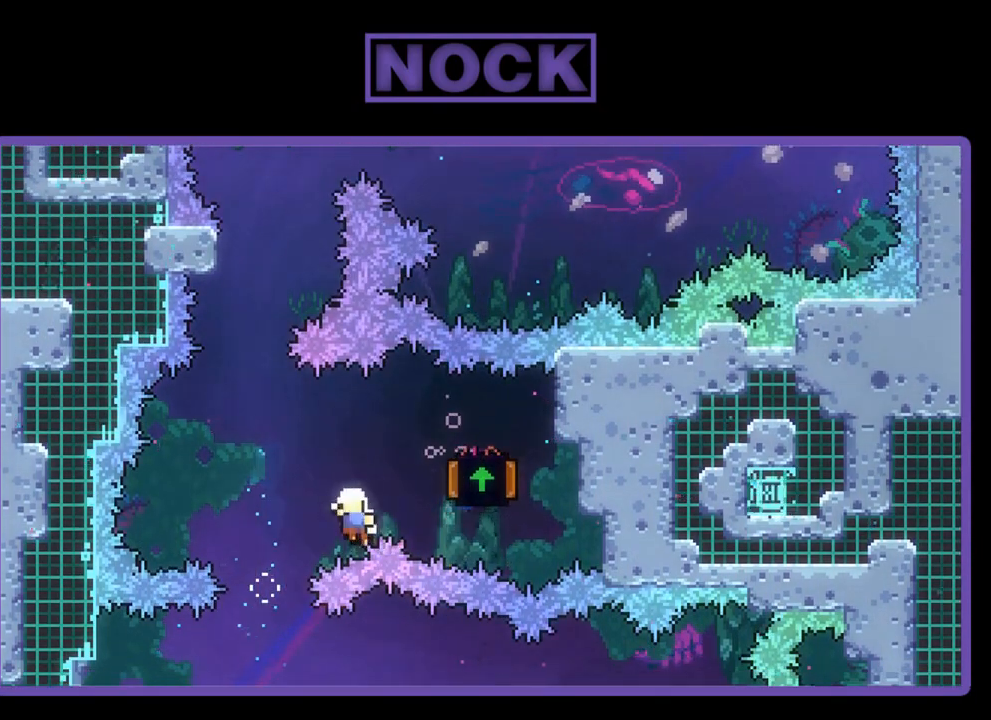
{"buttons": [], "left_stick": "center", "events": []}
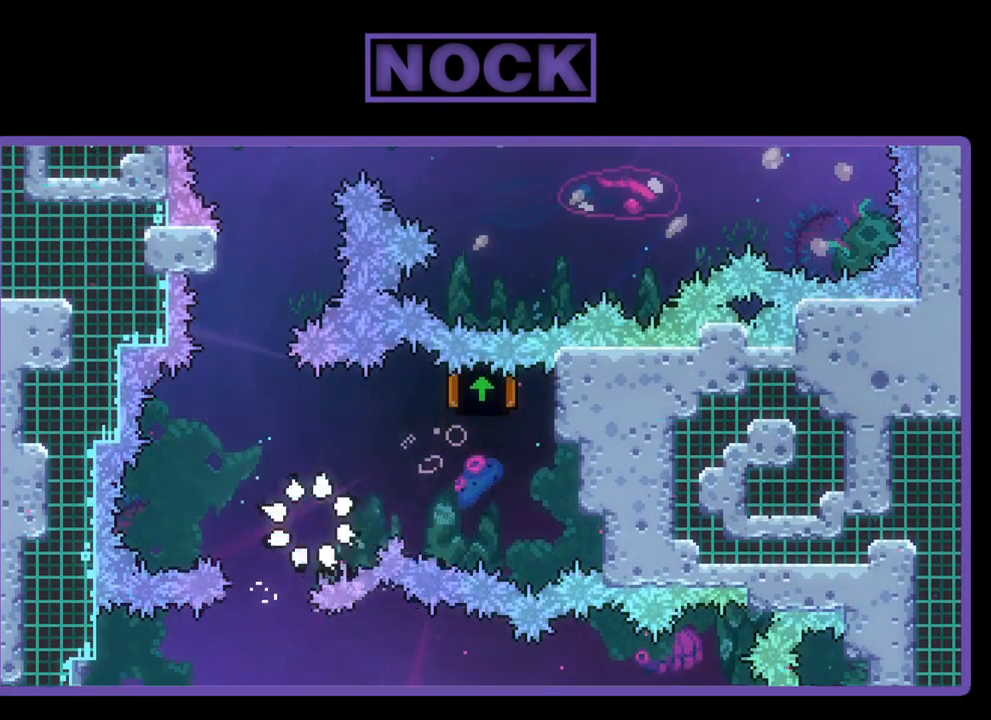
{"buttons": [], "left_stick": "center", "events": []}
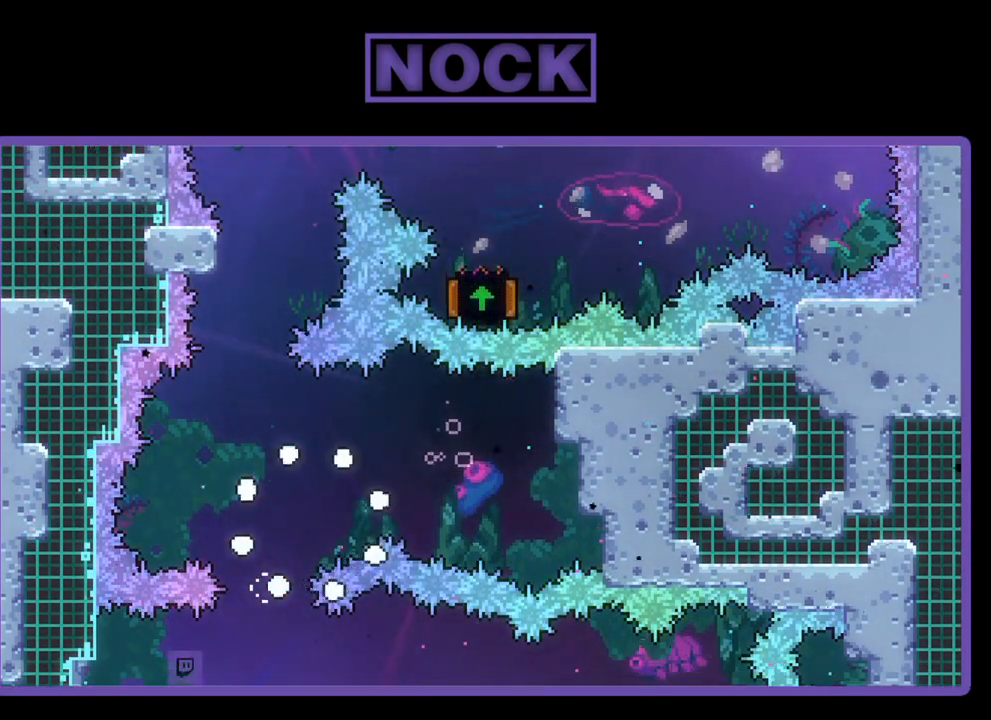
{"buttons": [], "left_stick": "center", "events": []}
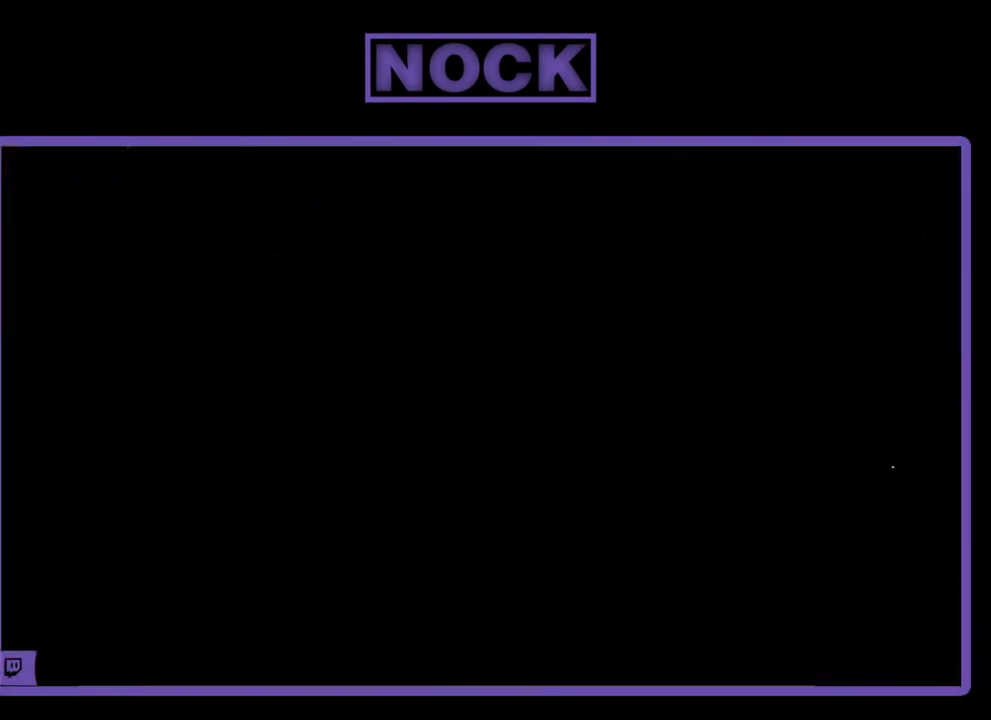
{"buttons": ["R2", "DPAD_RIGHT"], "left_stick": "center", "events": [[167, "DPAD_RIGHT", "down"], [233, "R2", "down"]]}
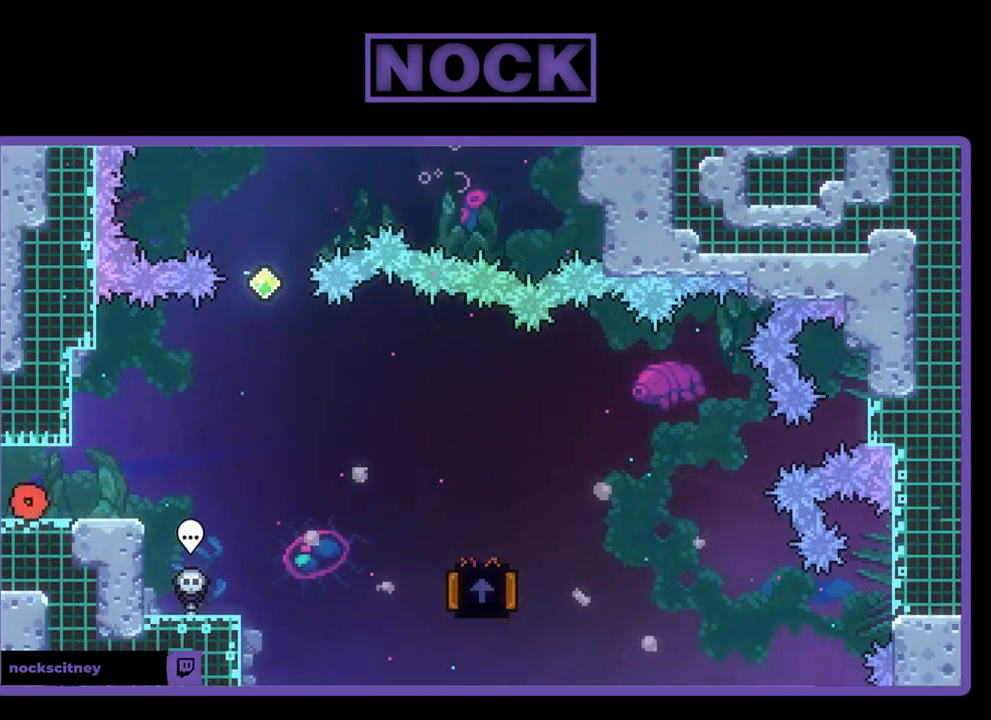
{"buttons": ["CROSS", "R2", "DPAD_RIGHT"], "left_stick": "center", "events": [[500, "CROSS", "down"]]}
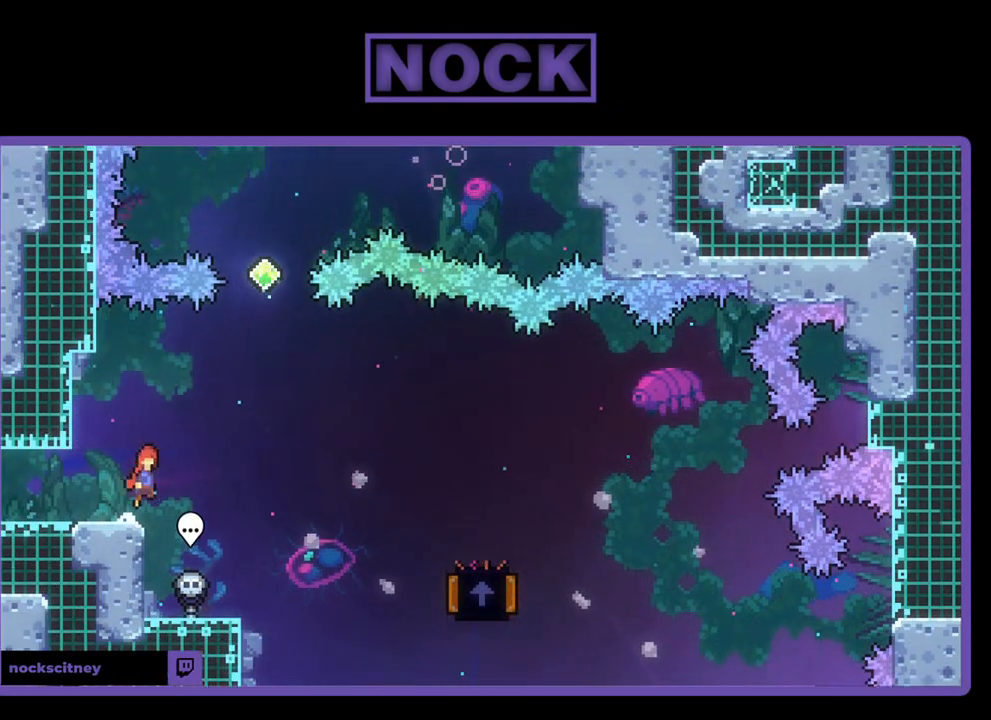
{"buttons": ["R2", "DPAD_RIGHT"], "left_stick": "center", "events": [[367, "CROSS", "up"]]}
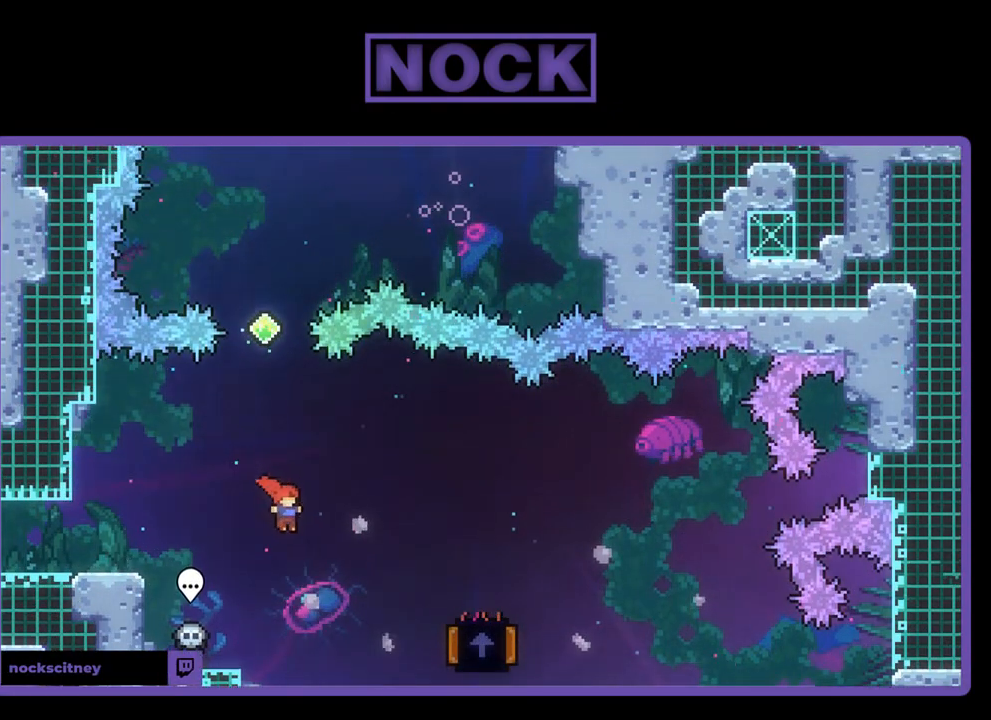
{"buttons": ["R2"], "left_stick": "center", "events": [[200, "CIRCLE", "down"], [467, "CIRCLE", "up"], [467, "DPAD_RIGHT", "up"]]}
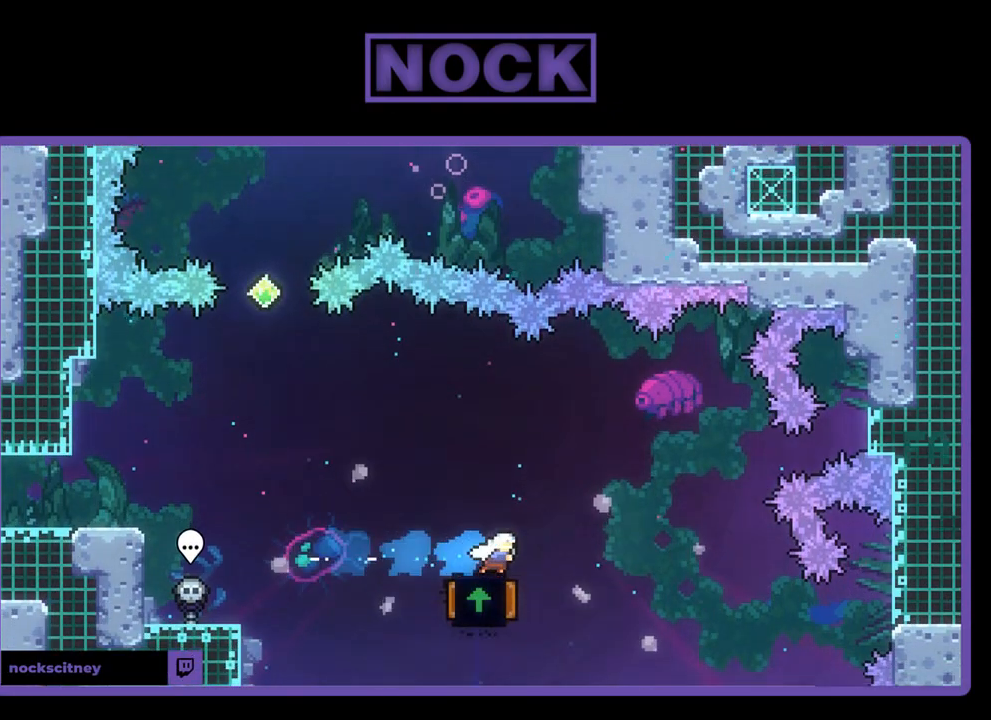
{"buttons": ["CROSS", "R2", "DPAD_LEFT"], "left_stick": "center", "events": [[67, "DPAD_LEFT", "down"], [500, "CROSS", "down"]]}
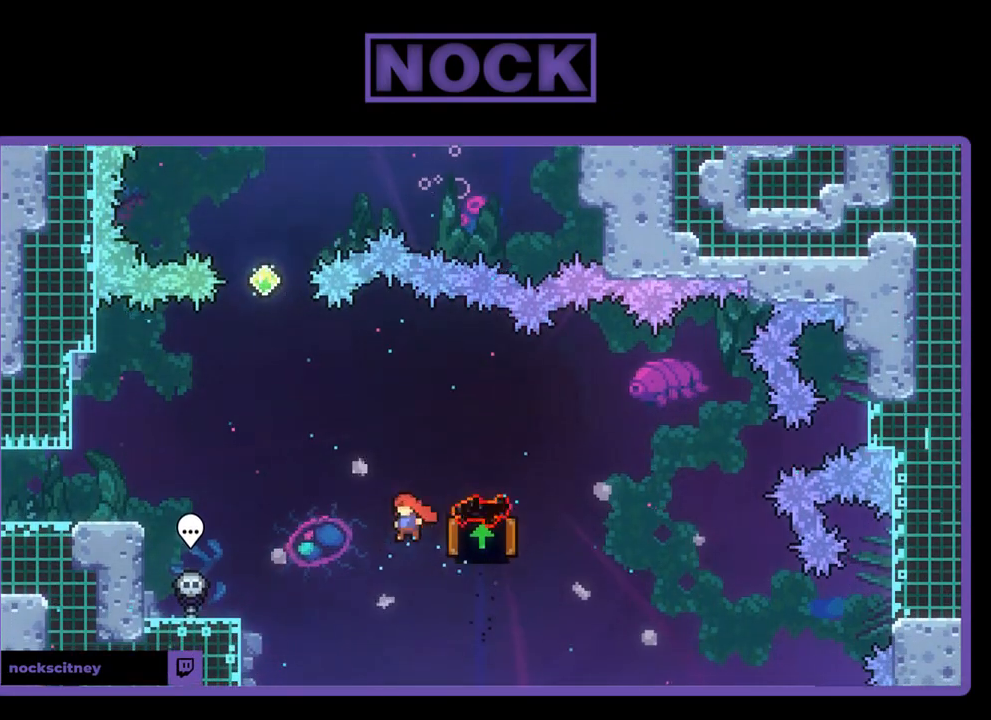
{"buttons": ["DPAD_LEFT"], "left_stick": "center", "events": [[333, "CROSS", "up"], [433, "R2", "up"]]}
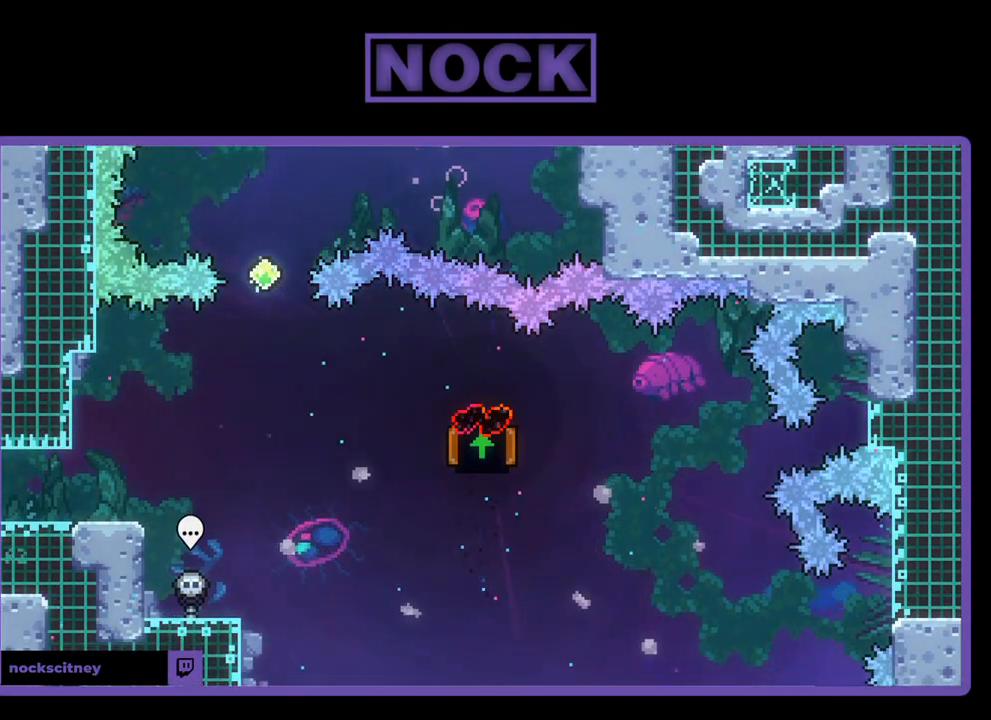
{"buttons": [], "left_stick": "center", "events": [[67, "DPAD_LEFT", "up"]]}
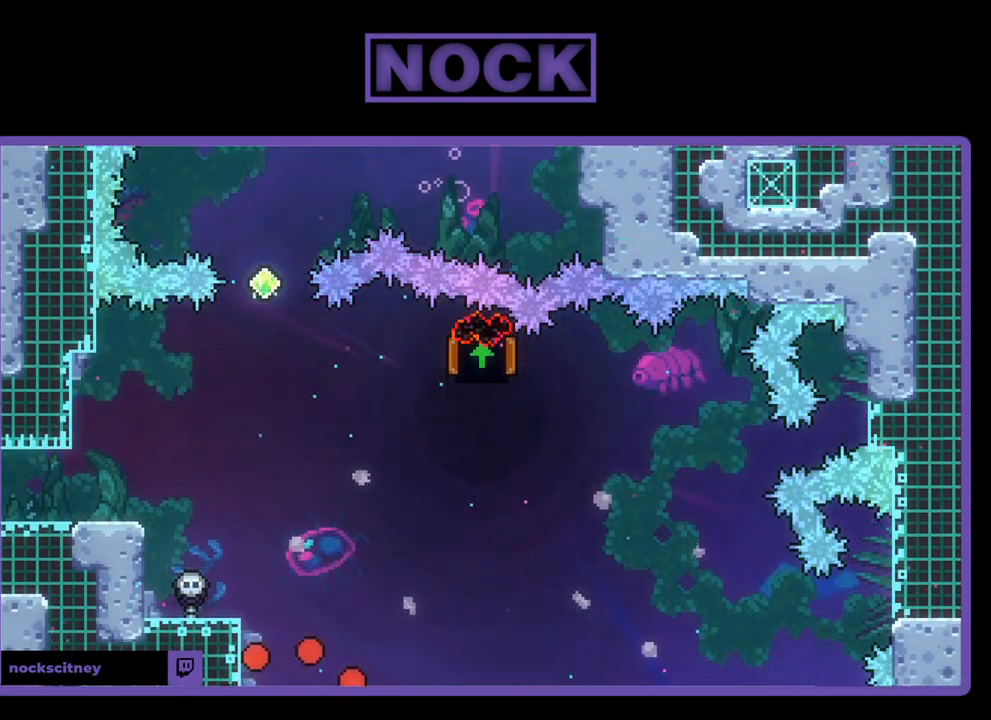
{"buttons": [], "left_stick": "center", "events": []}
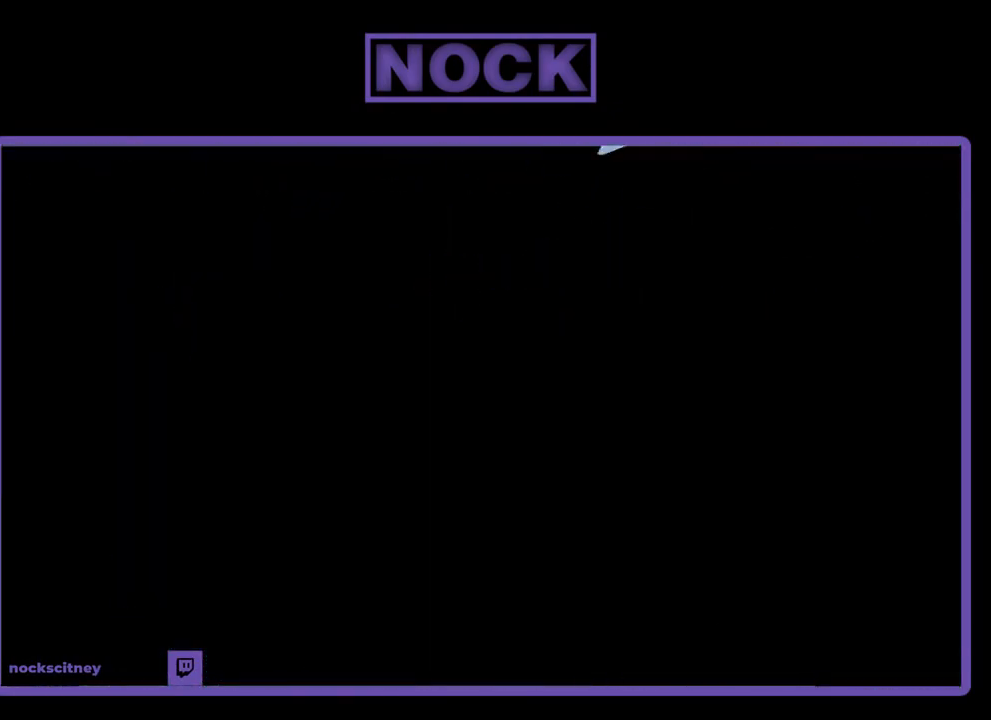
{"buttons": ["R2", "DPAD_RIGHT"], "left_stick": "center", "events": [[67, "R2", "down"], [233, "DPAD_RIGHT", "down"]]}
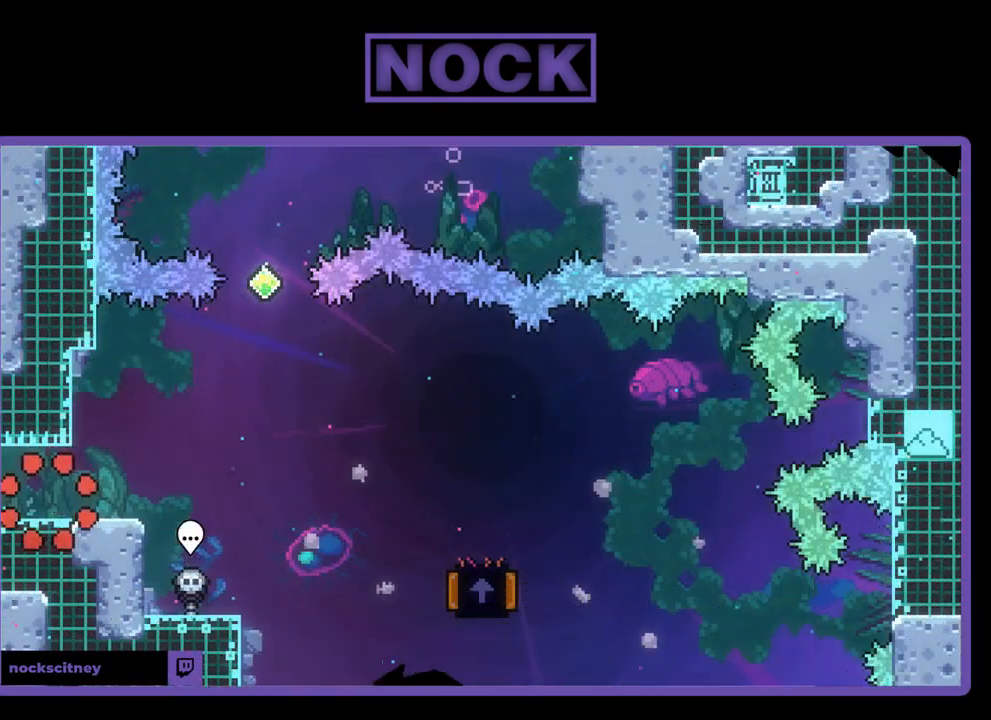
{"buttons": ["R2", "DPAD_RIGHT"], "left_stick": "center", "events": []}
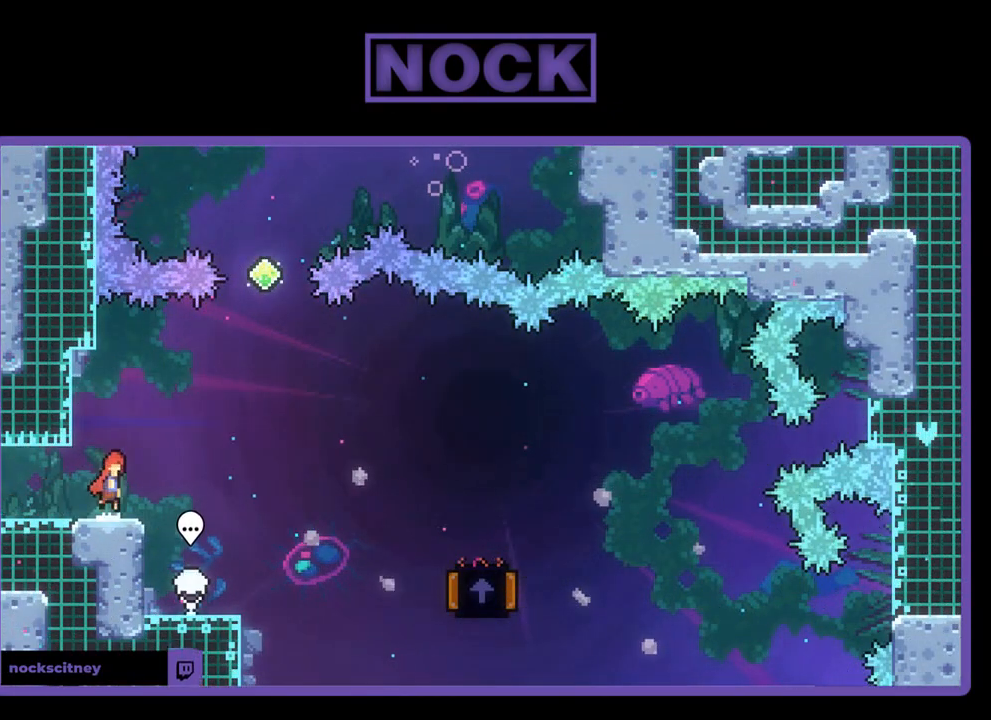
{"buttons": ["R2", "DPAD_RIGHT"], "left_stick": "center", "events": [[33, "CROSS", "down"], [300, "CROSS", "up"]]}
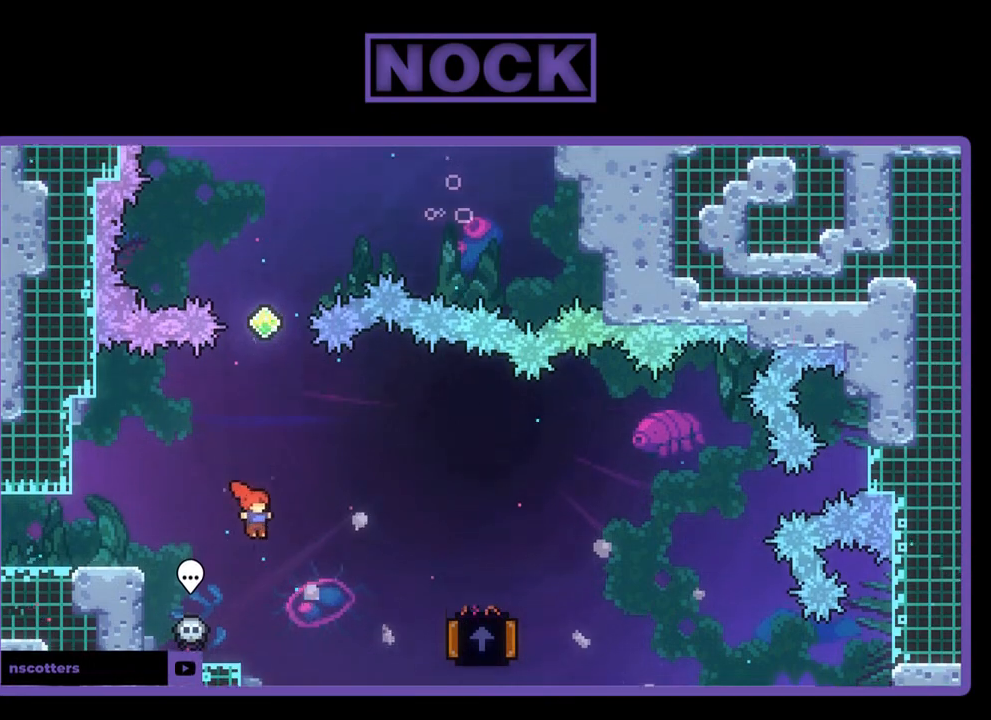
{"buttons": ["CIRCLE", "R2", "DPAD_LEFT"], "left_stick": "center", "events": [[267, "CIRCLE", "down"], [400, "DPAD_RIGHT", "up"], [400, "DPAD_UP", "down"], [433, "DPAD_LEFT", "down"], [433, "DPAD_UP", "up"]]}